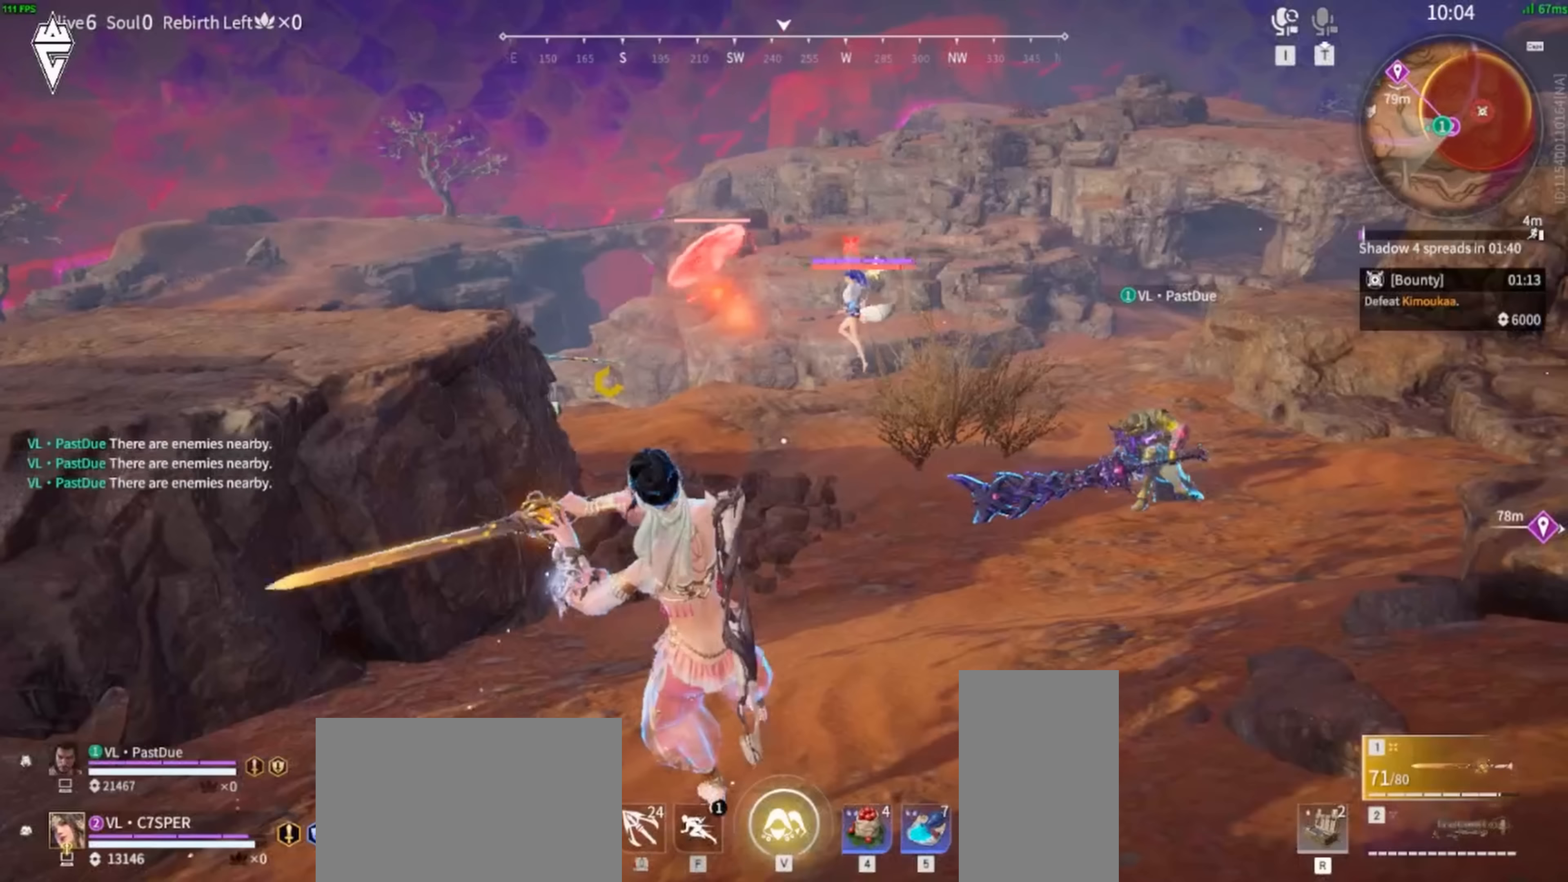
Gameplay with keyboard and mouse; each line is a JSON object with the keys and mouse buttons held at the frame after it (dt_ms = milliseconds from this image to that frame). "events" lists presses ("down") and releases ("up") of "a", "ctrl", "d", "e", "f", "q", "r", "s", "shift", "space", "tab", "w", "mouse_left", "mouse_wheel", "mouse_right", "mouse_mb4" and "mouse_mb5" between this image and that frame as [ms after this image, input, new state], when the widget could be followed in between. "mouse_left", "mouse_wheel", "mouse_right", "mouse_mb4", "mouse_mb5" = the "left", "wheel", "right", "mb4", "mb5" buttons of the "mouse" list. No other keys are recorded. "wheel" means that the mouse wheel is clicked or scrolled. Mouse movement is not recorded.
{"dt_ms": 200, "keys": [], "mouse": ["left"], "events": []}
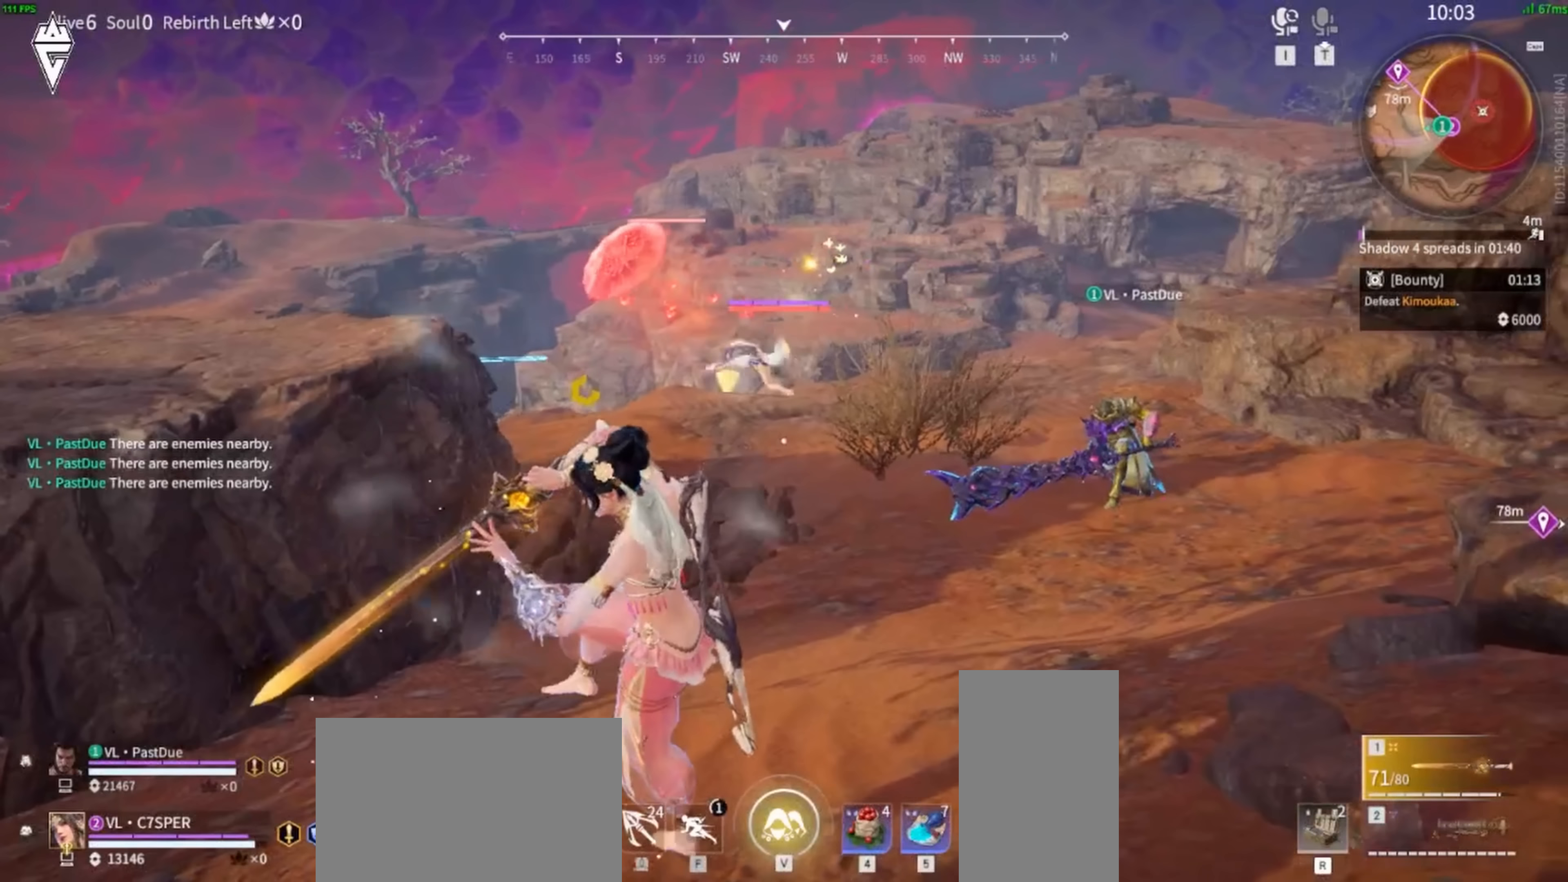
{"dt_ms": 500, "keys": ["a", "s", "shift"], "mouse": [], "events": [[67, "s", "down"], [83, "shift", "down"], [483, "a", "down"], [483, "mouse_left", "up"]]}
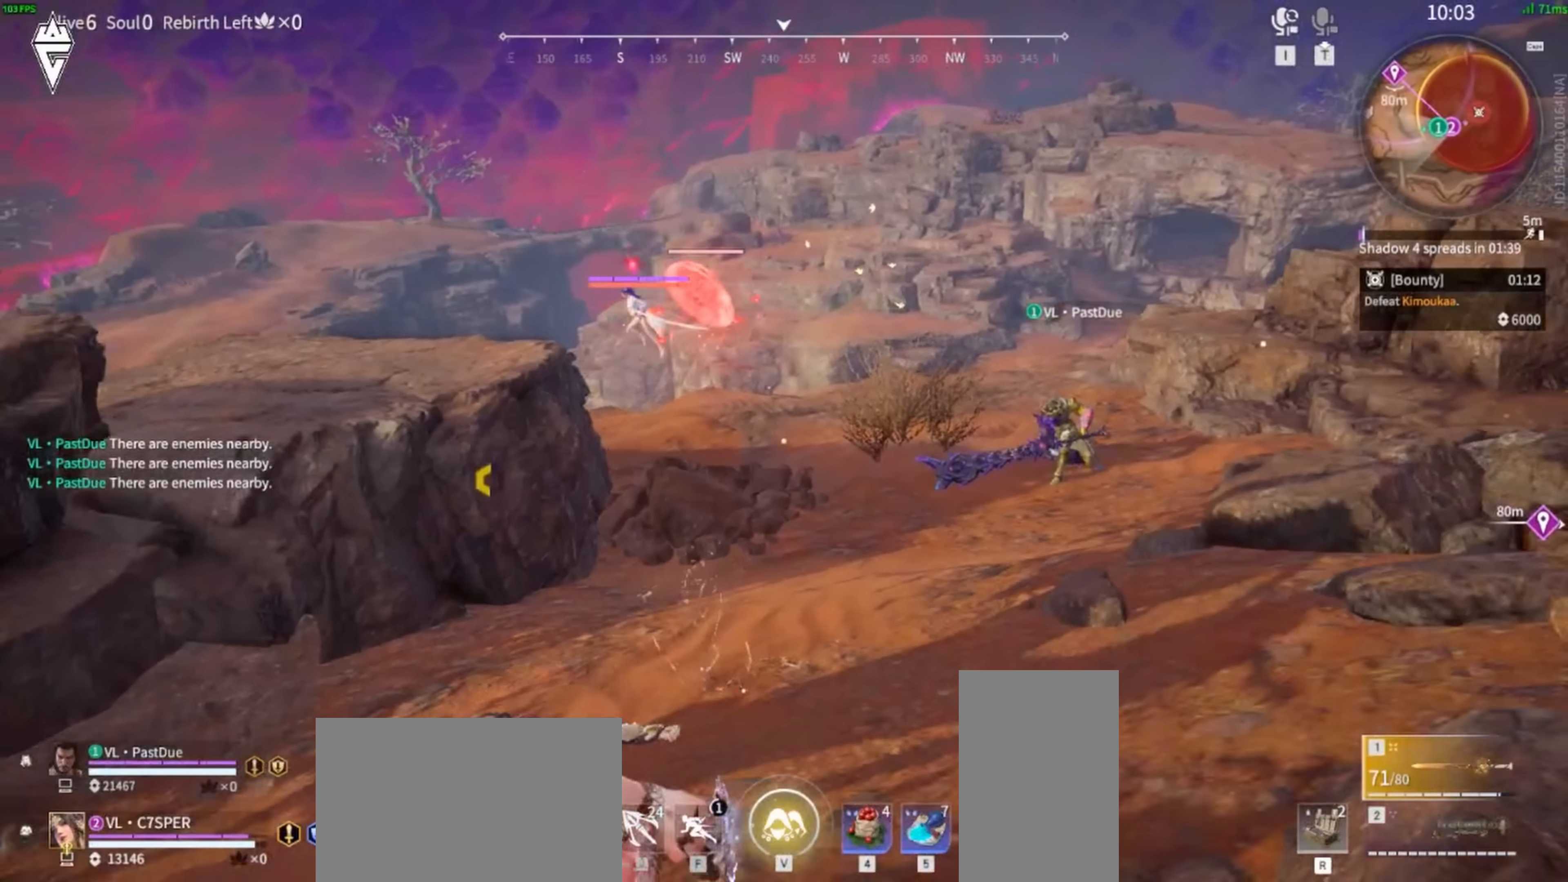
{"dt_ms": 500, "keys": ["w"], "mouse": [], "events": [[67, "shift", "up"], [117, "s", "up"], [233, "w", "down"], [383, "a", "up"]]}
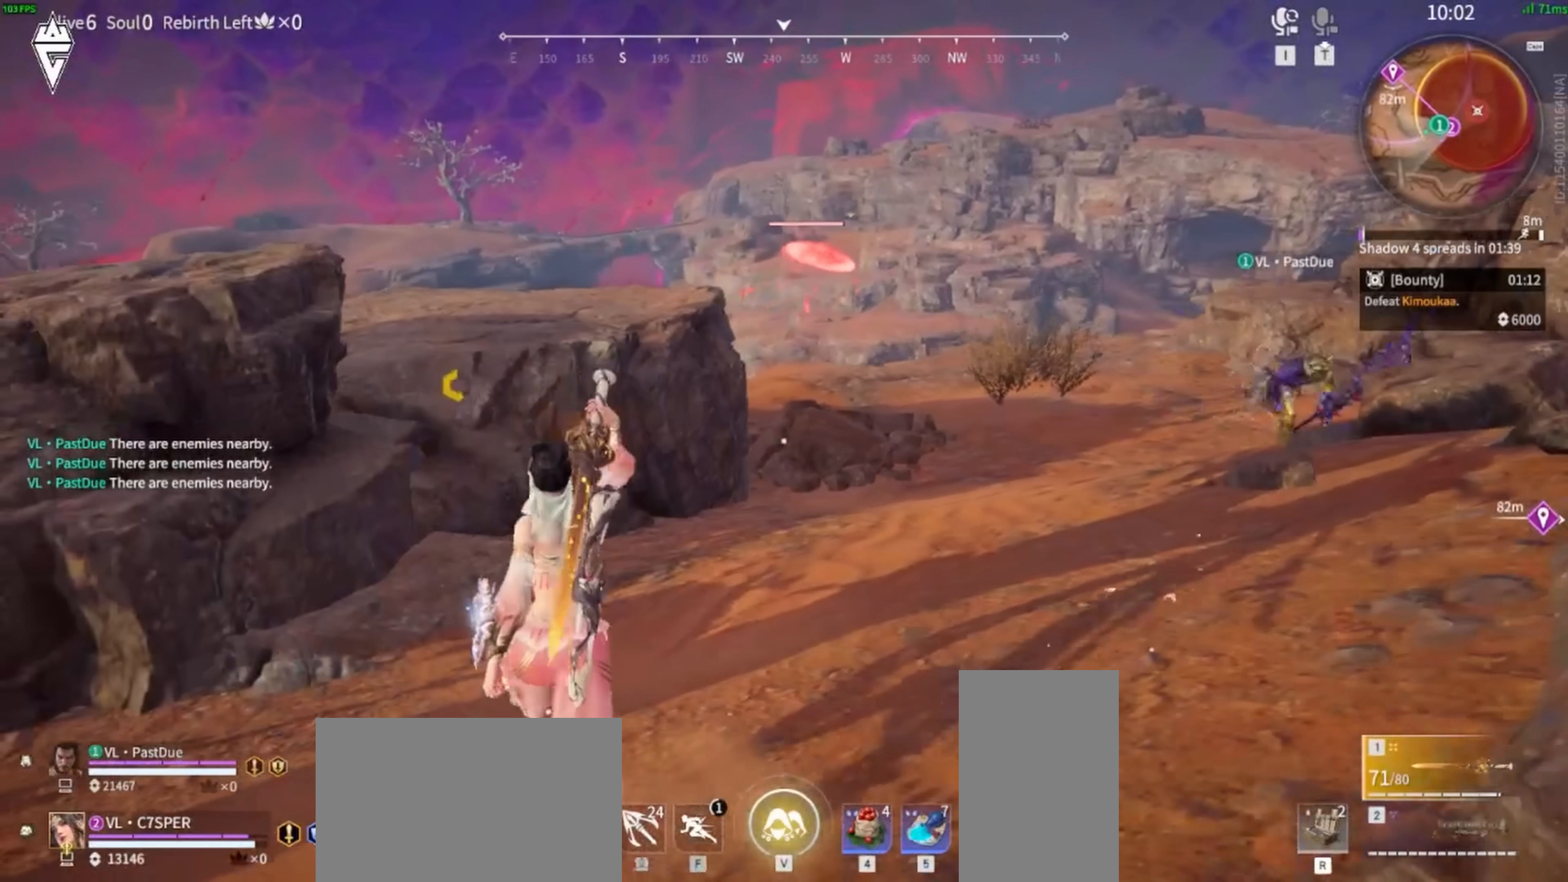
{"dt_ms": 500, "keys": ["d", "w"], "mouse": ["right"], "events": [[17, "a", "down"], [83, "w", "up"], [217, "s", "down"], [283, "d", "down"], [333, "s", "up"], [367, "a", "up"], [417, "mouse_right", "down"], [450, "w", "down"]]}
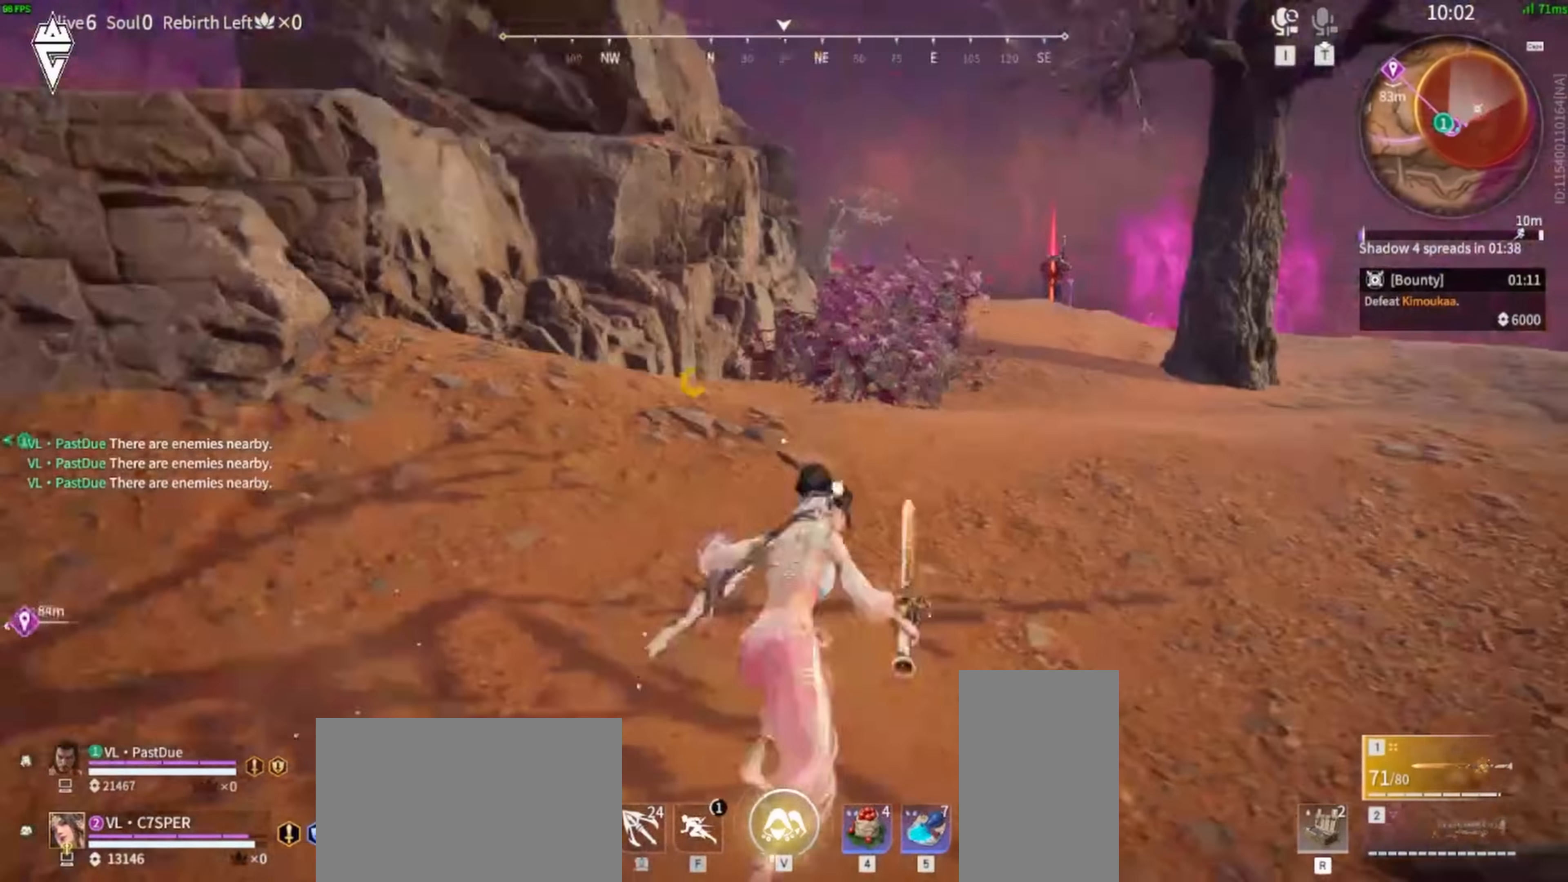
{"dt_ms": 500, "keys": ["d", "shift", "w"], "mouse": ["right"], "events": [[33, "d", "up"], [267, "shift", "down"], [483, "d", "down"]]}
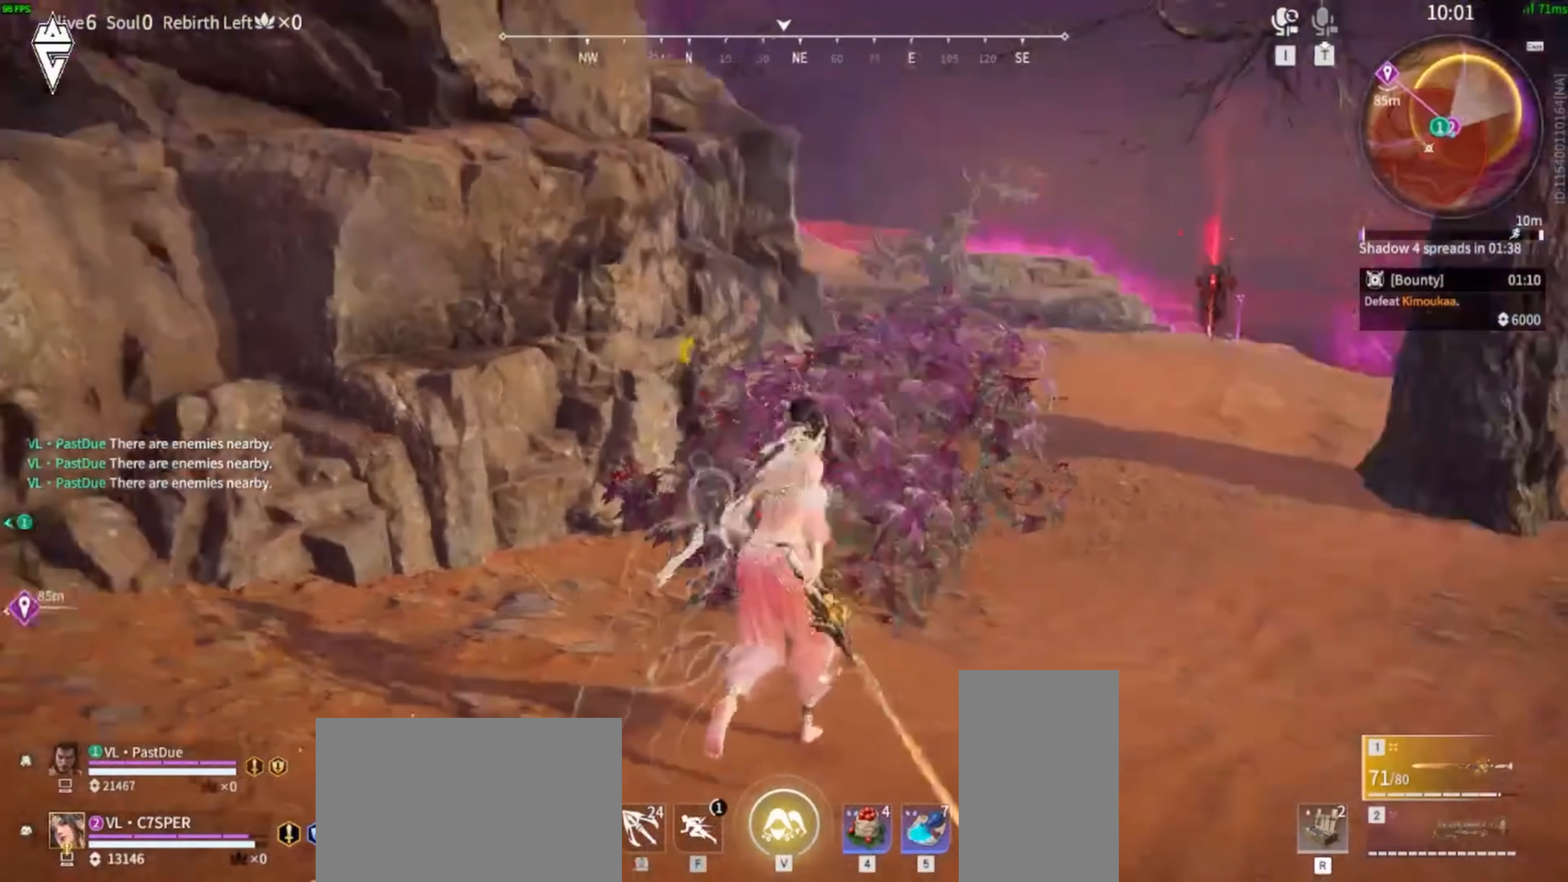
{"dt_ms": 500, "keys": ["s"], "mouse": [], "events": [[17, "mouse_right", "up"], [17, "w", "up"], [33, "shift", "up"], [133, "s", "down"], [183, "d", "up"]]}
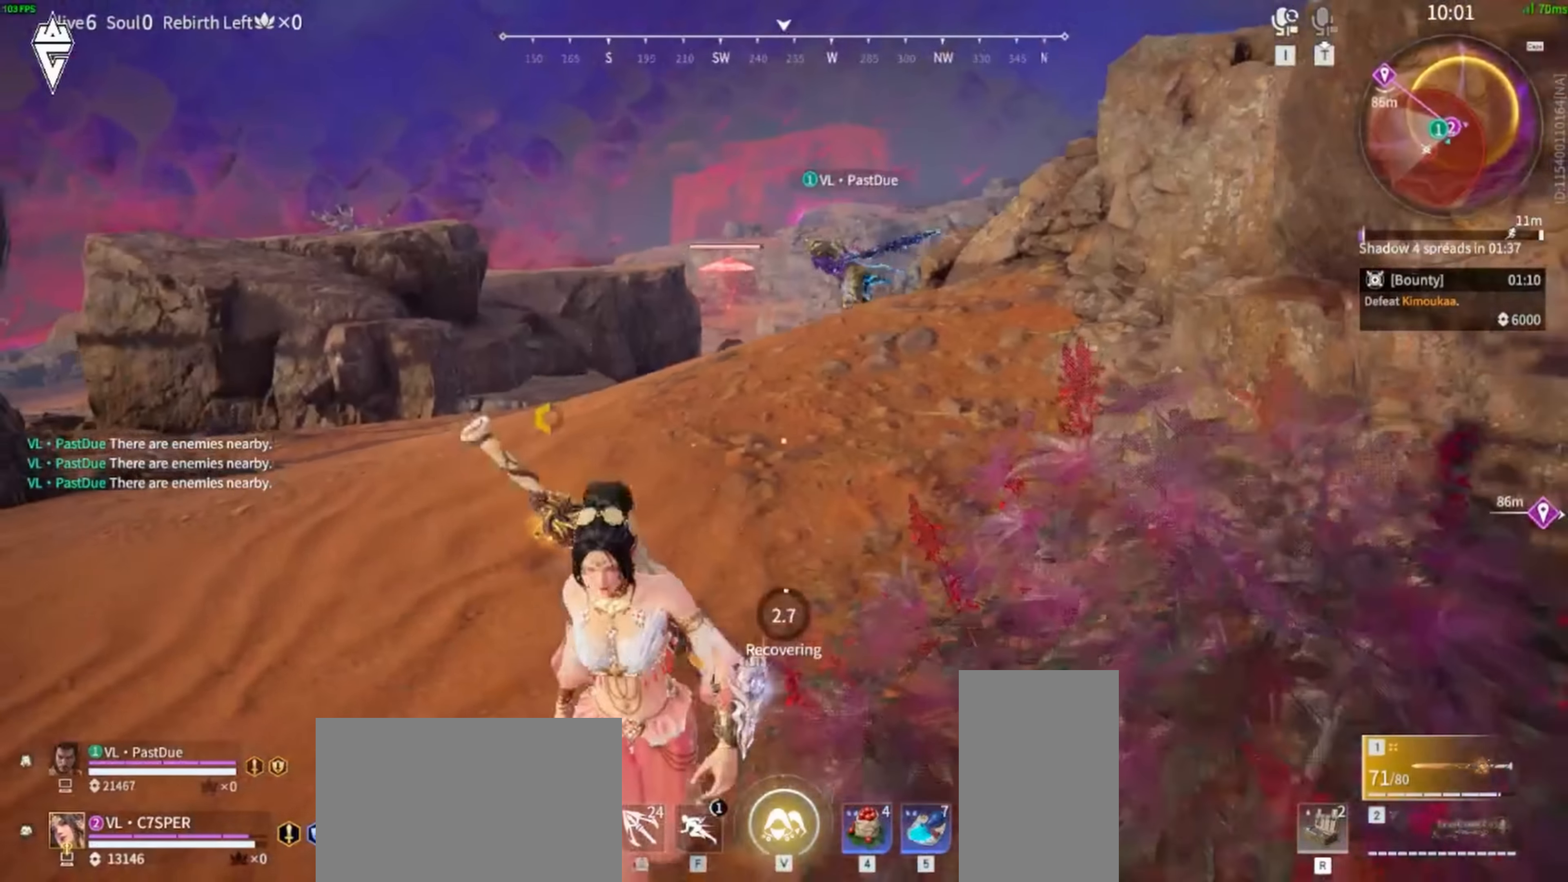
{"dt_ms": 500, "keys": ["a", "d", "s"], "mouse": ["mb5"], "events": [[167, "mouse_mb5", "down"], [300, "mouse_mb5", "up"], [350, "mouse_mb5", "down"], [367, "d", "down"], [450, "a", "down"], [467, "mouse_mb5", "up"], [500, "mouse_mb5", "down"]]}
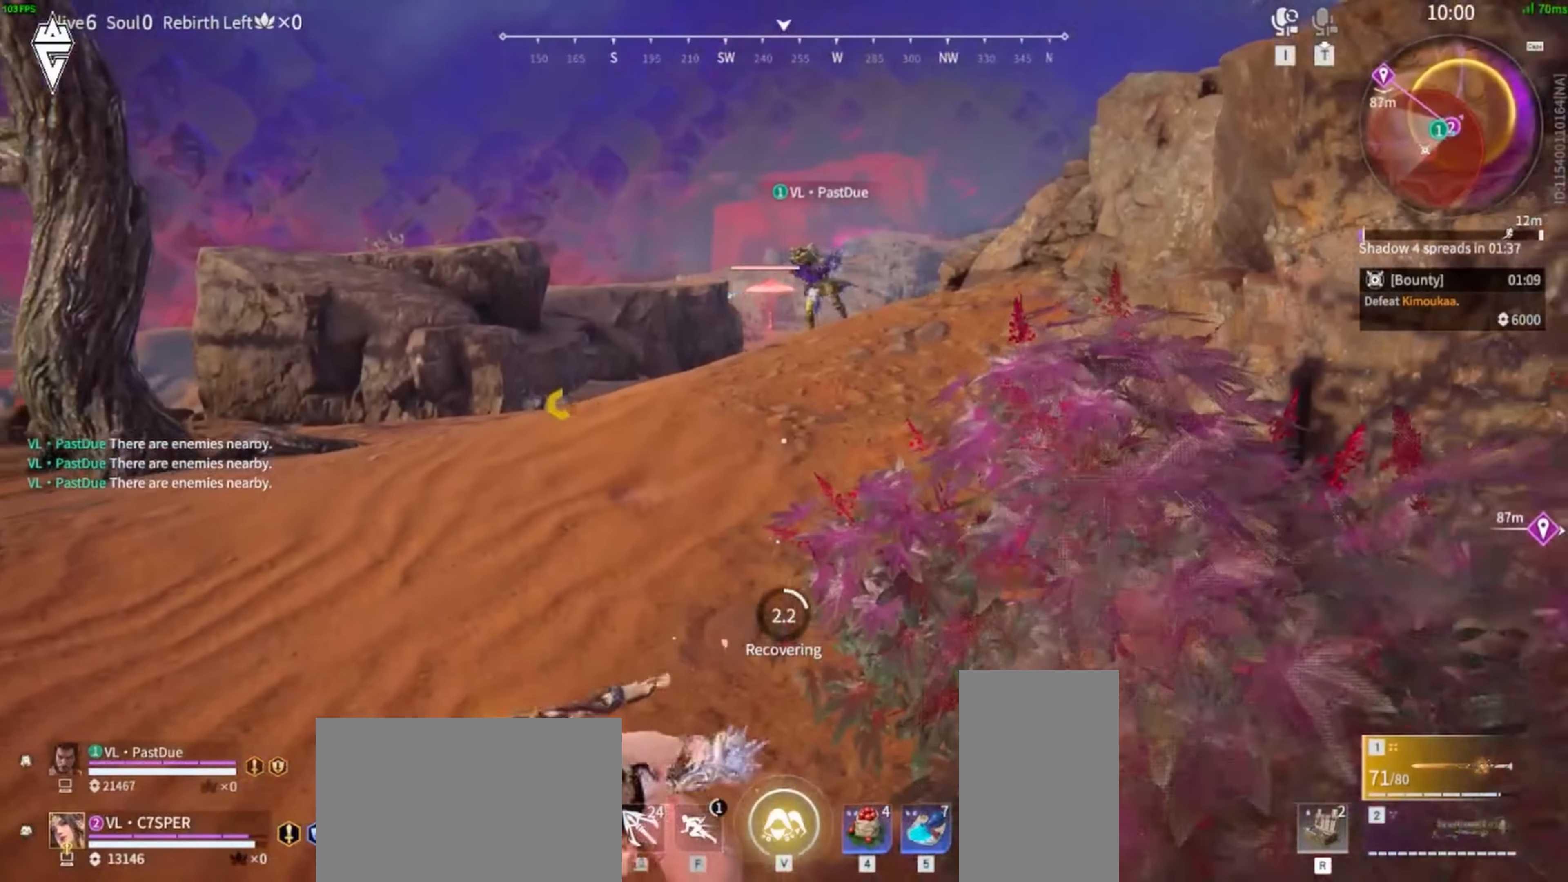
{"dt_ms": 500, "keys": ["a", "d", "s"], "mouse": [], "events": [[133, "mouse_mb5", "up"], [183, "mouse_mb5", "down"], [300, "mouse_mb5", "up"], [367, "mouse_mb5", "down"], [467, "mouse_mb5", "up"]]}
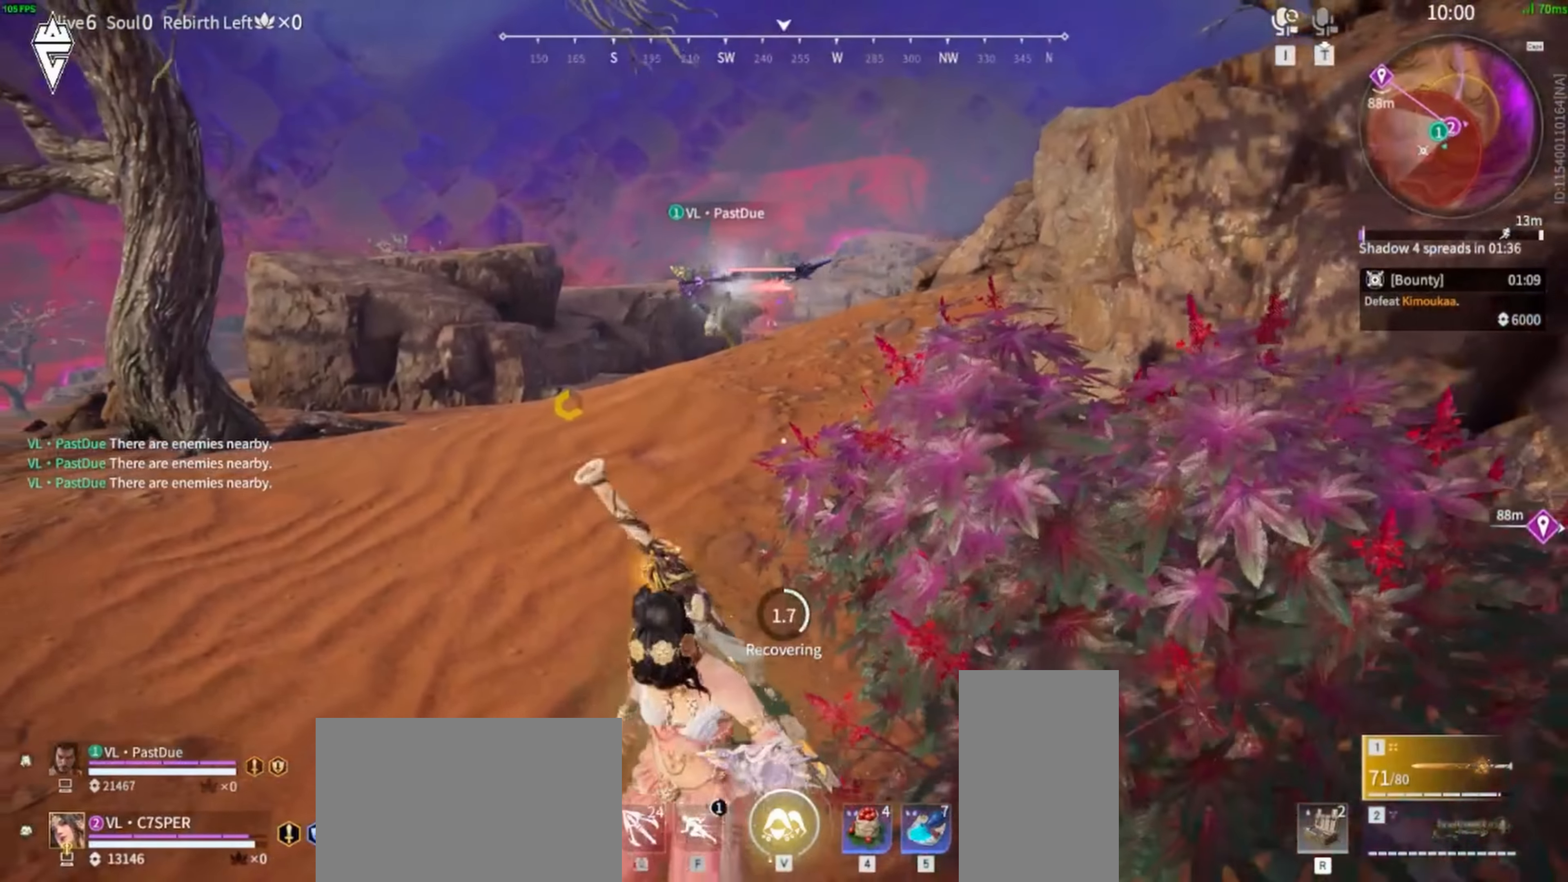
{"dt_ms": 500, "keys": ["s"], "mouse": [], "events": [[33, "mouse_mb5", "down"], [50, "a", "up"], [133, "mouse_mb5", "up"], [200, "mouse_mb5", "down"], [267, "q", "down"], [300, "mouse_mb5", "up"], [367, "mouse_mb5", "down"], [367, "q", "up"], [450, "mouse_mb5", "up"], [500, "d", "up"]]}
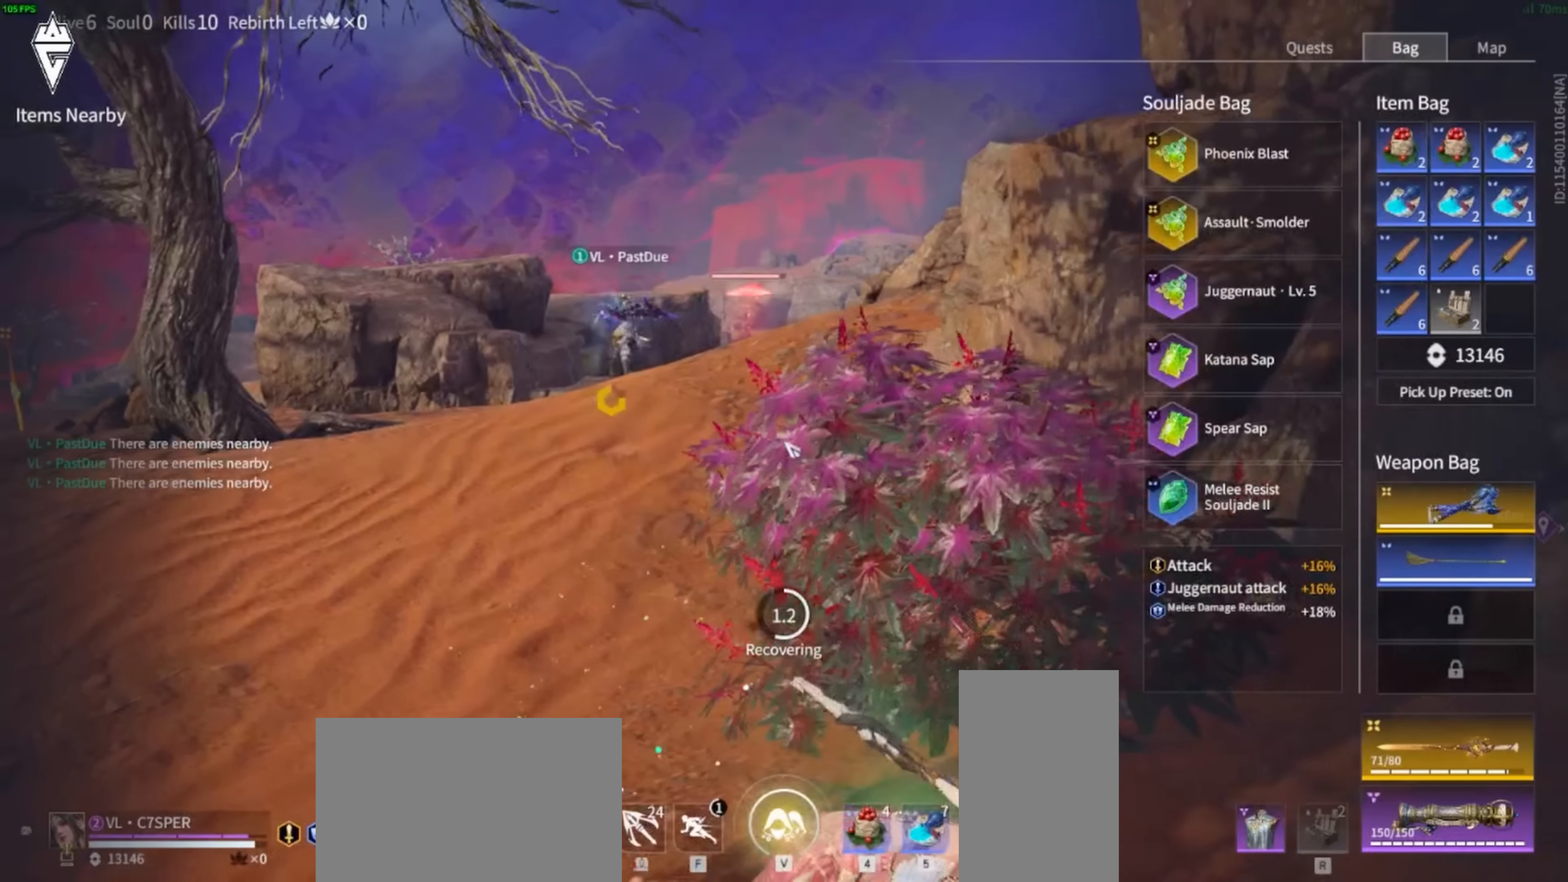
{"dt_ms": 500, "keys": ["s"], "mouse": [], "events": [[34, "mouse_mb5", "down"], [150, "mouse_mb5", "up"], [217, "mouse_mb5", "down"], [317, "mouse_mb5", "up"], [384, "mouse_mb5", "down"], [384, "q", "down"], [484, "mouse_mb5", "up"], [484, "q", "up"]]}
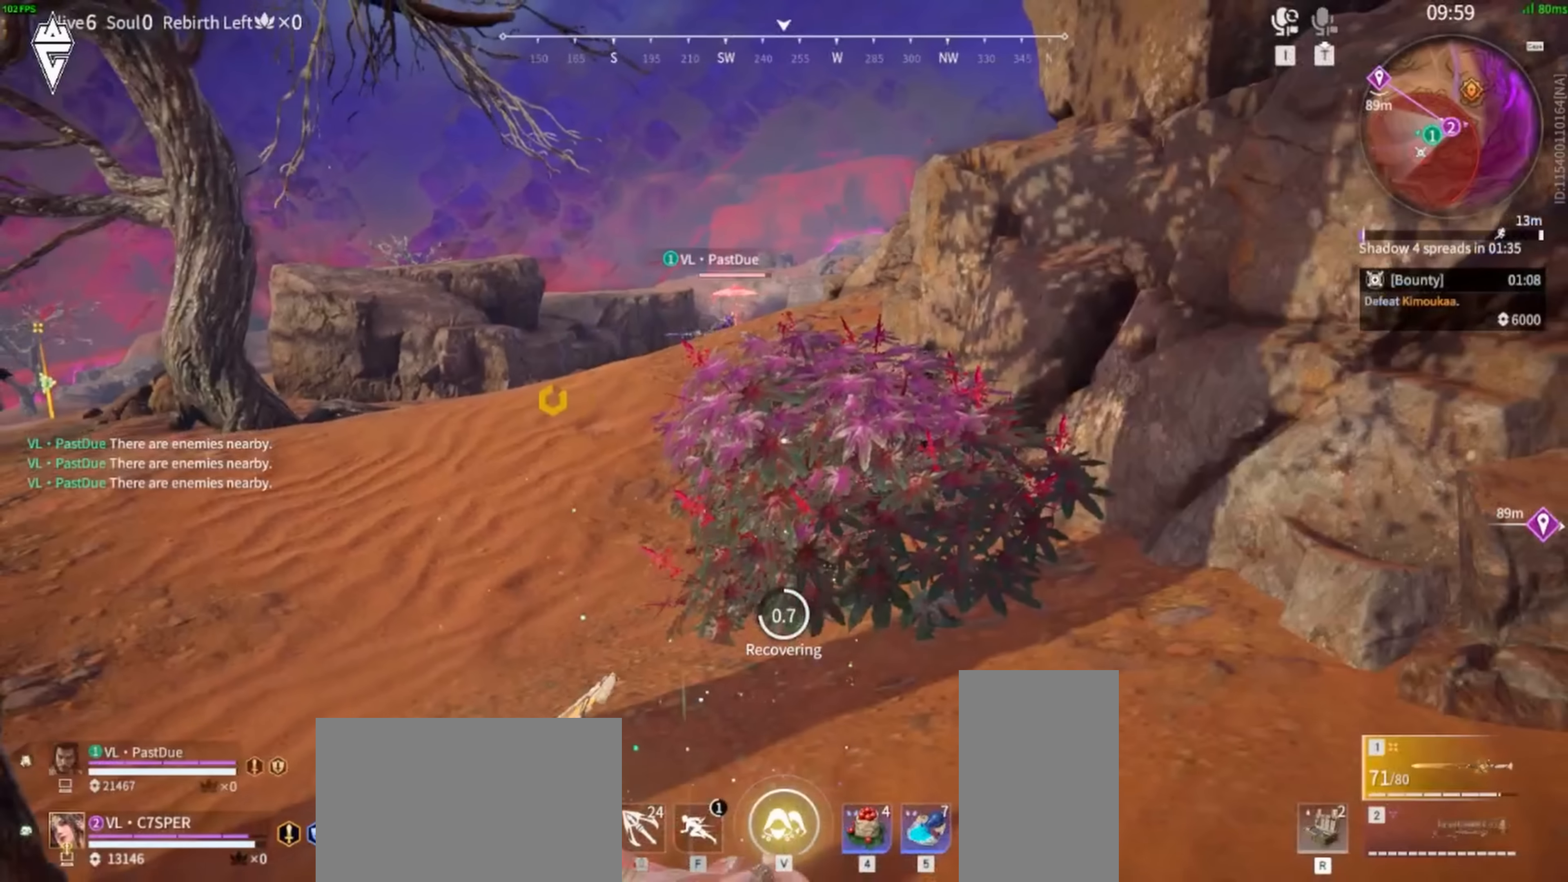
{"dt_ms": 500, "keys": ["d"], "mouse": ["mb5"], "events": [[34, "mouse_mb5", "down"], [100, "d", "down"], [150, "mouse_mb5", "up"], [167, "s", "up"], [217, "mouse_mb5", "down"], [317, "mouse_mb5", "up"], [367, "w", "down"], [400, "w", "up"], [417, "mouse_mb5", "down"]]}
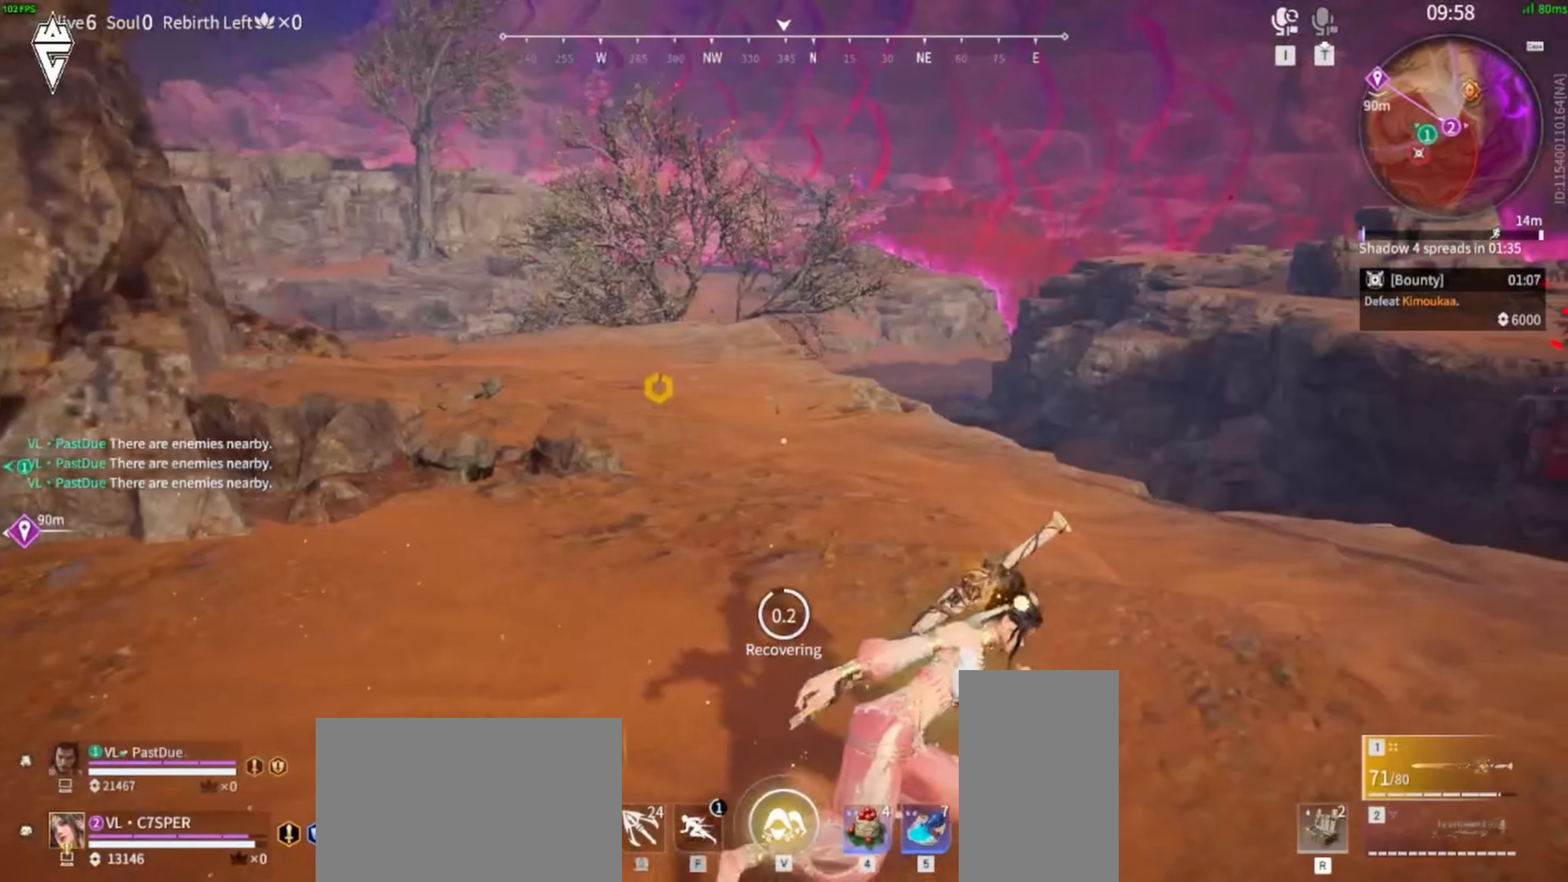
{"dt_ms": 500, "keys": ["w"], "mouse": [], "events": [[17, "mouse_mb5", "up"], [50, "w", "down"], [67, "mouse_mb5", "down"], [167, "mouse_mb5", "up"], [234, "mouse_mb5", "down"], [284, "d", "up"], [350, "mouse_mb5", "up"]]}
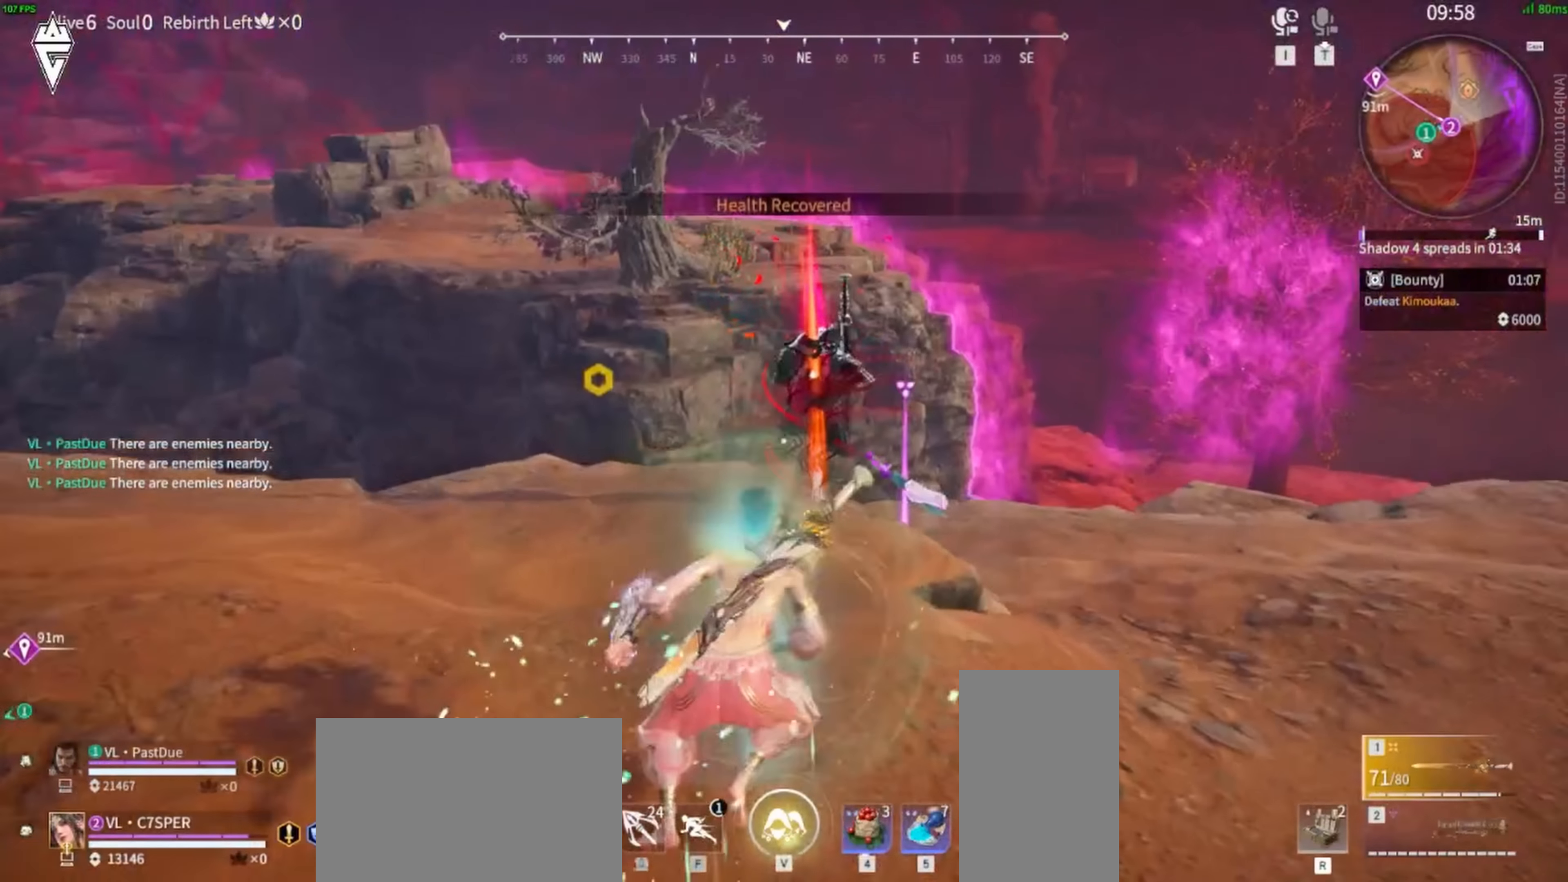
{"dt_ms": 500, "keys": ["w"], "mouse": [], "events": [[67, "shift", "down"], [467, "shift", "up"]]}
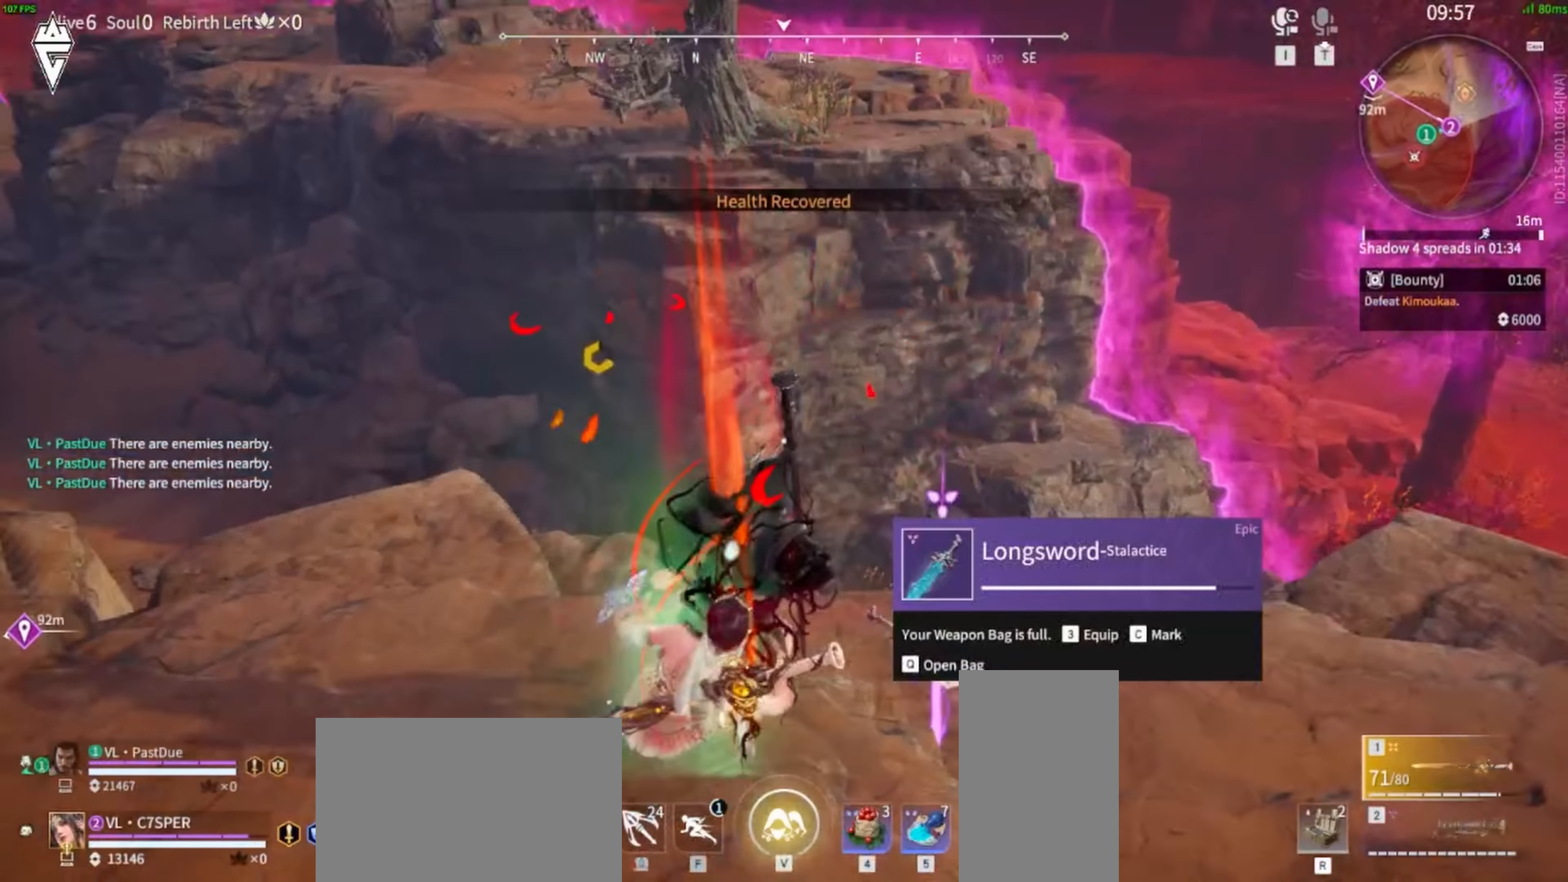
{"dt_ms": 500, "keys": ["w"], "mouse": [], "events": [[267, "a", "down"], [417, "a", "up"]]}
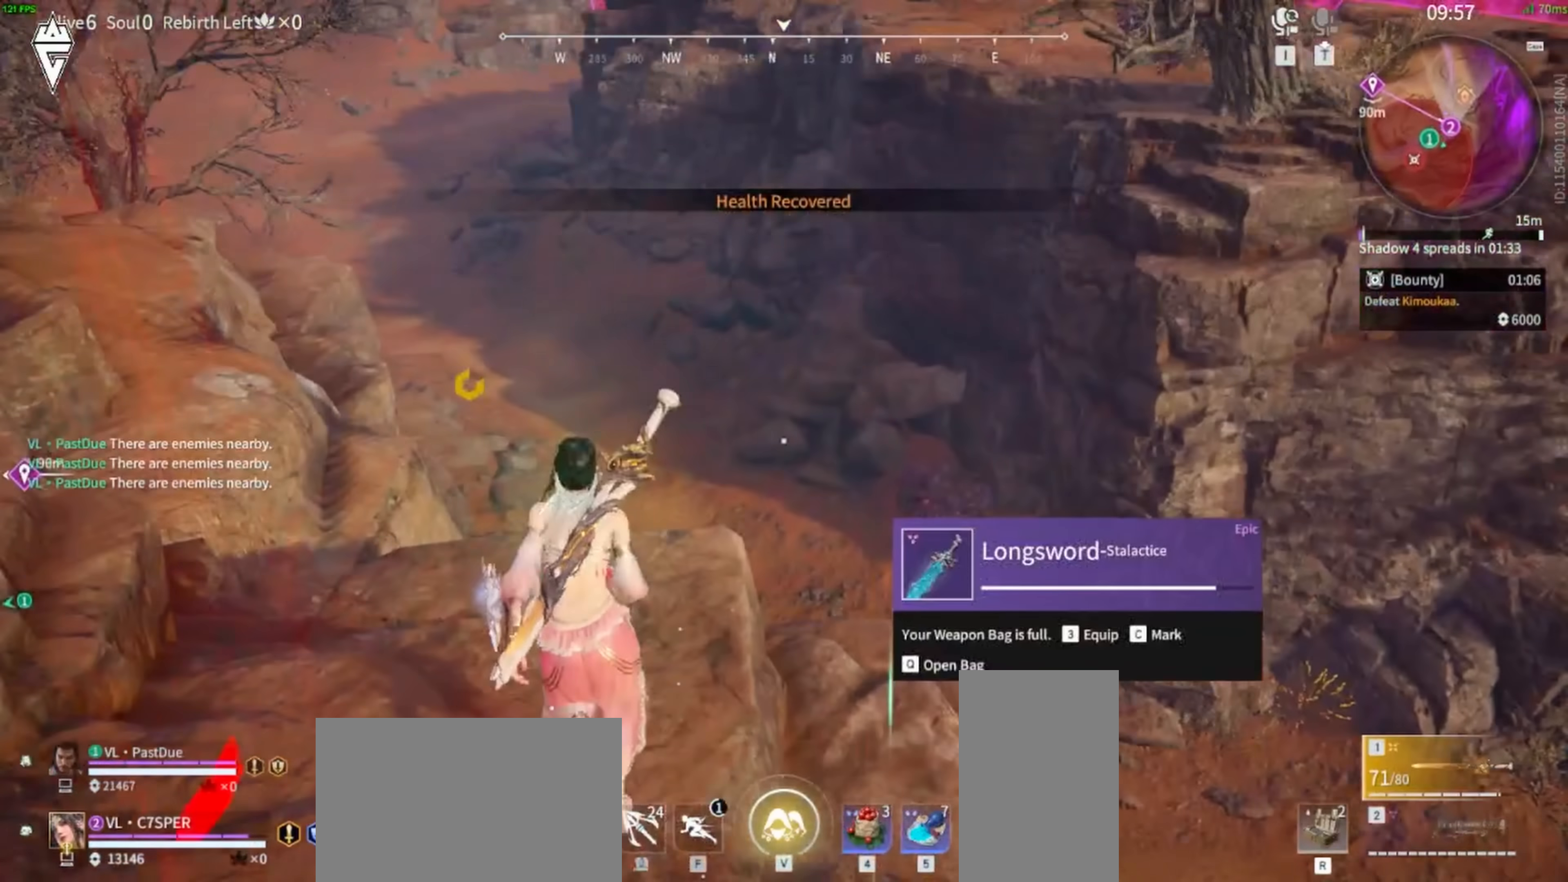
{"dt_ms": 500, "keys": ["w"], "mouse": [], "events": [[84, "mouse_mb4", "down"], [200, "space", "down"], [234, "mouse_mb4", "up"], [350, "space", "up"]]}
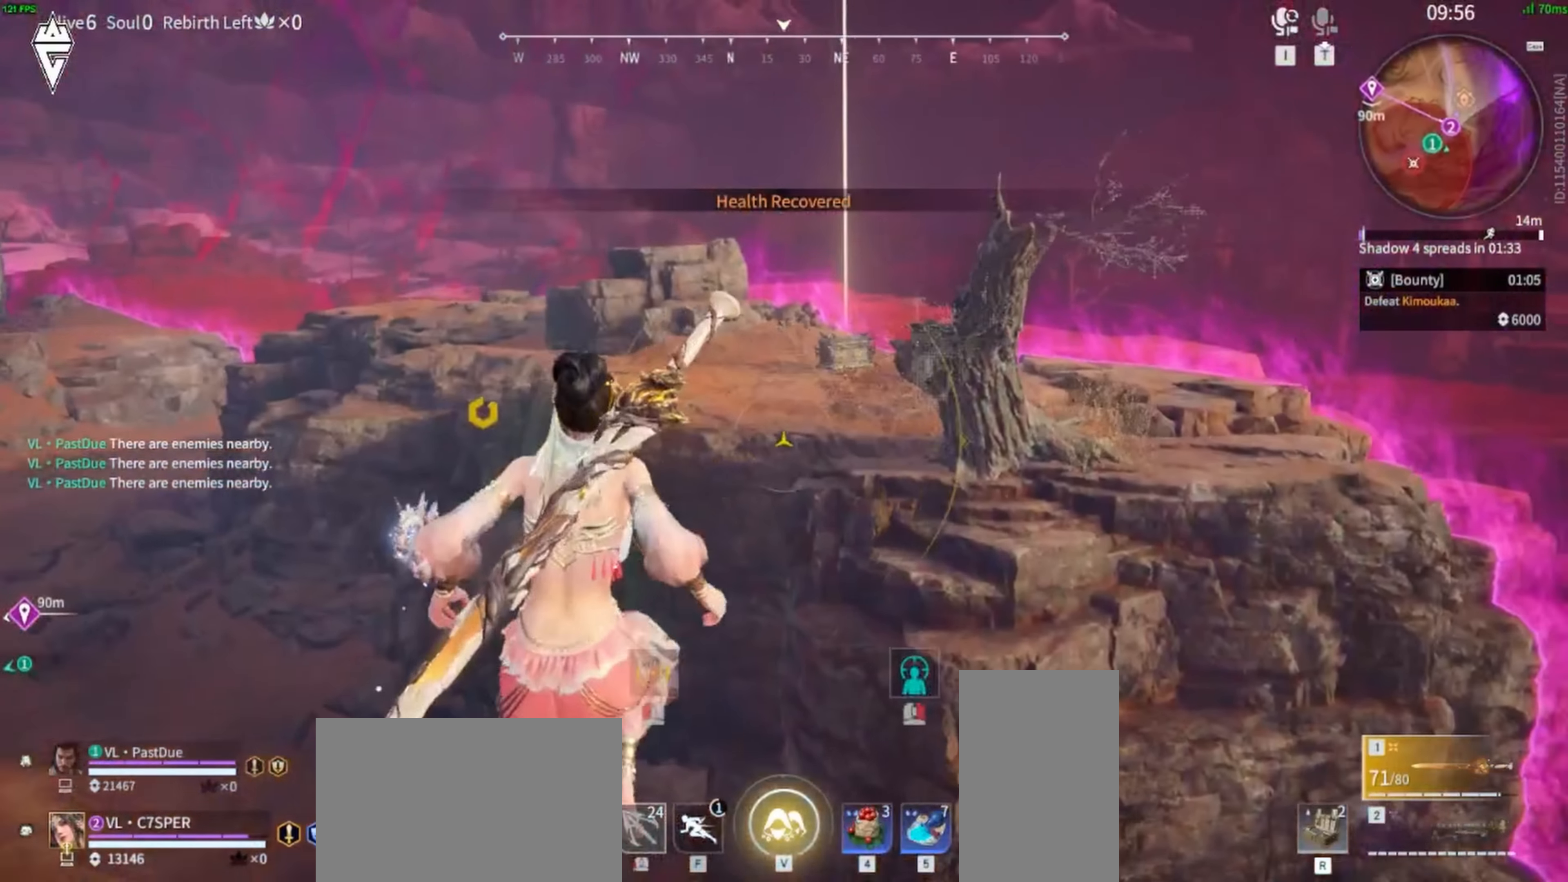
{"dt_ms": 500, "keys": ["d", "s"], "mouse": [], "events": [[34, "mouse_left", "down"], [50, "space", "down"], [150, "space", "up"], [184, "mouse_left", "up"], [267, "d", "down"], [334, "w", "up"], [484, "s", "down"]]}